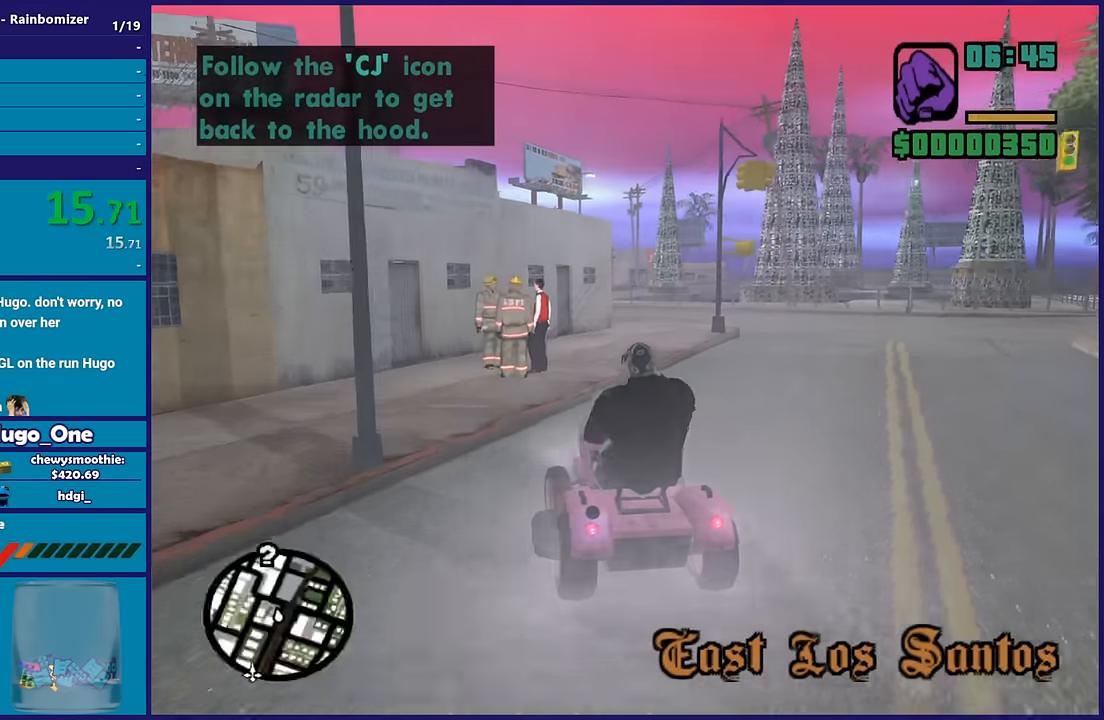
Gameplay with a controller (Xbox layout); each line is a JSON object with the inputs held at the frame after it. "events" lists button and stick changes between this image and that frame as [ms after this image, input, new state], when the widget could be followed in between.
{"buttons": ["R2"], "left_stick": "right", "right_stick": "center", "events": [[450, "left_stick", "right"]]}
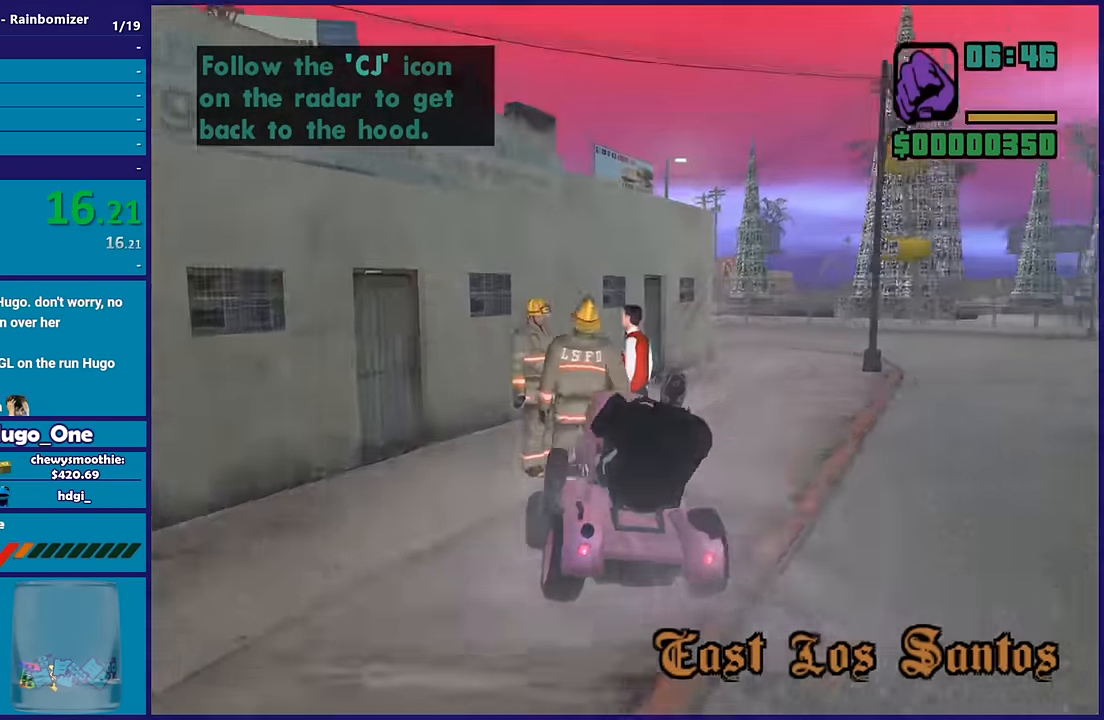
{"buttons": ["R2"], "left_stick": "right", "right_stick": "center", "events": [[100, "left_stick", "center"], [266, "left_stick", "right"]]}
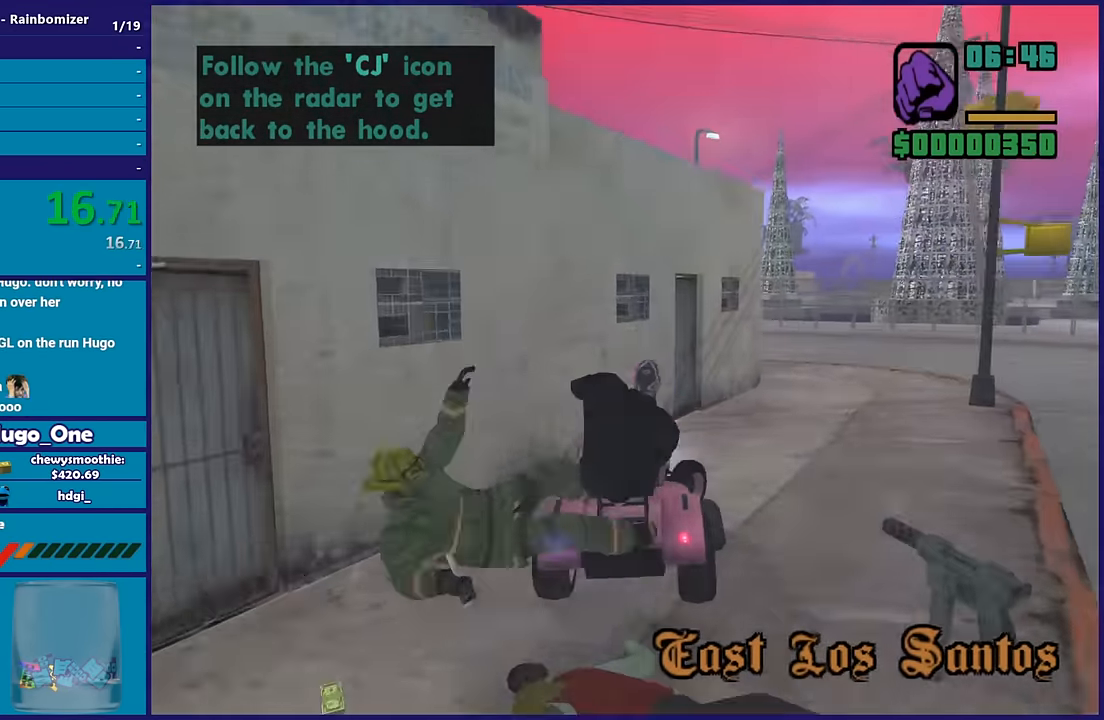
{"buttons": ["R2"], "left_stick": "center", "right_stick": "center", "events": [[150, "right_stick", "down-left"], [250, "left_stick", "center"], [266, "right_stick", "center"]]}
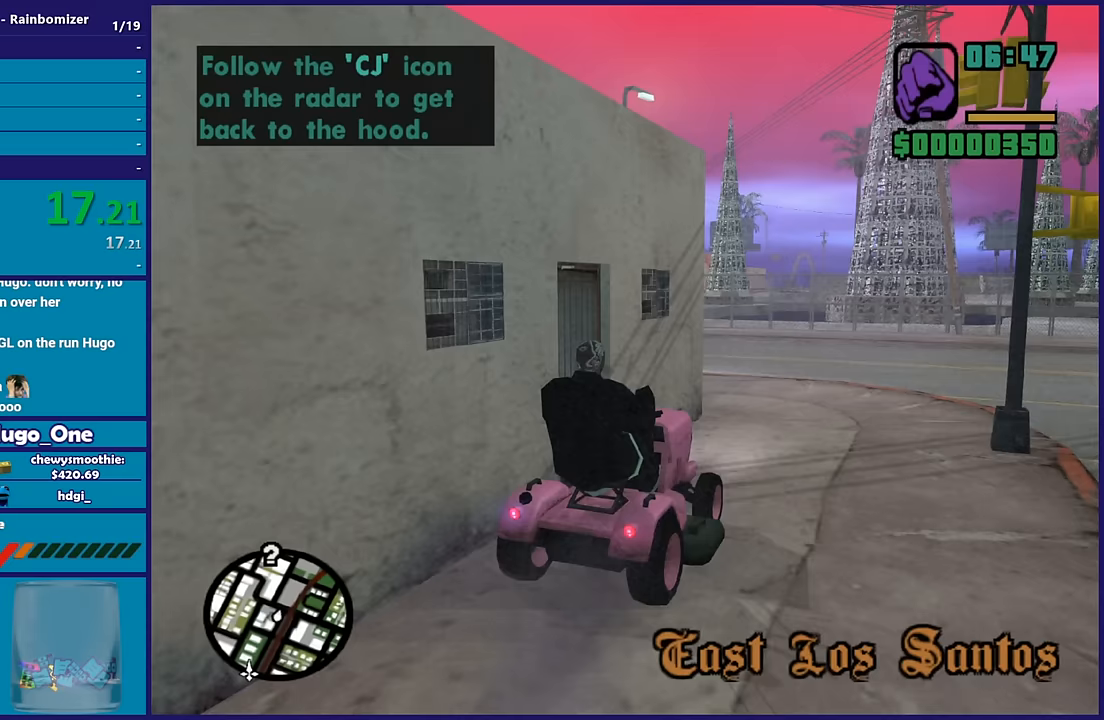
{"buttons": ["L2"], "left_stick": "left", "right_stick": "down-left", "events": [[250, "right_stick", "down-left"], [433, "L2", "down"], [433, "left_stick", "left"], [483, "R2", "up"]]}
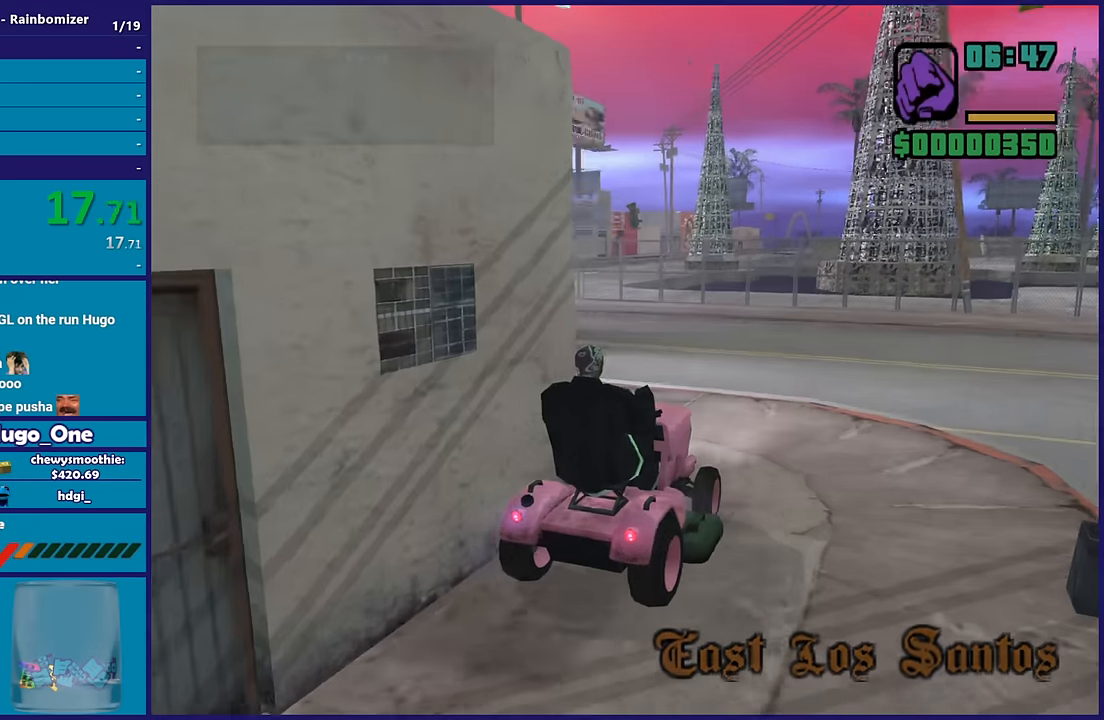
{"buttons": ["Y", "L2"], "left_stick": "center", "right_stick": "center", "events": [[33, "left_stick", "down-left"], [100, "right_stick", "left"], [300, "left_stick", "center"], [350, "right_stick", "center"], [433, "Y", "down"]]}
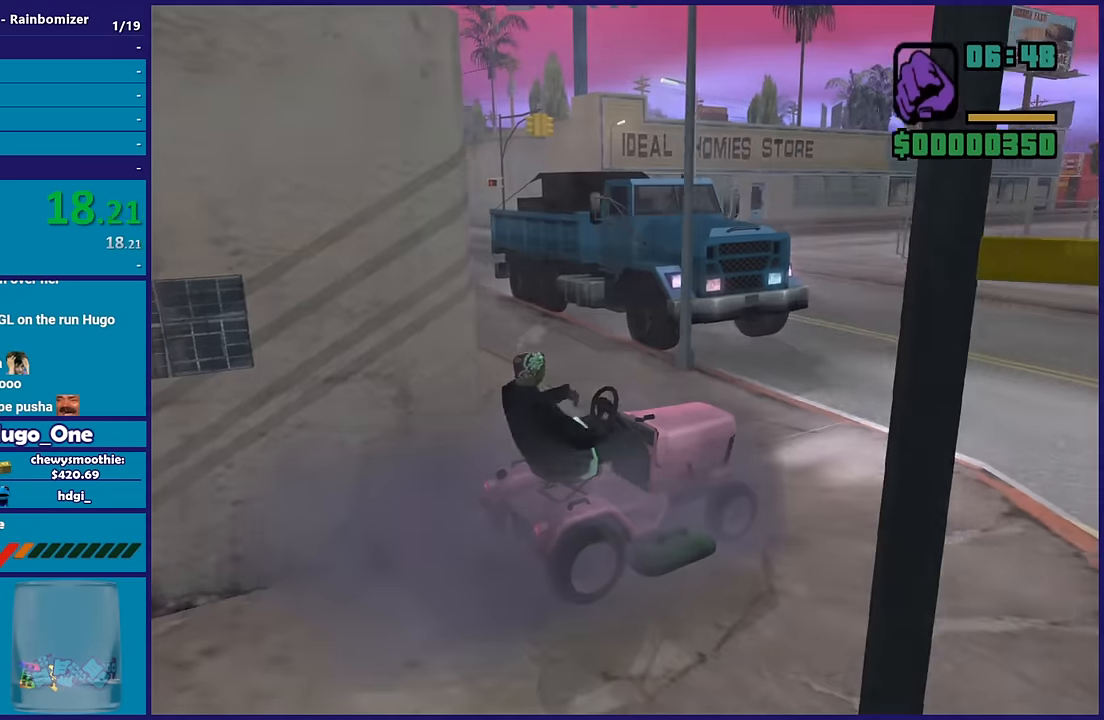
{"buttons": [], "left_stick": "down-left", "right_stick": "left", "events": [[67, "L2", "up"], [67, "left_stick", "down"], [117, "Y", "up"], [167, "Y", "down"], [267, "Y", "up"], [333, "right_stick", "down-left"], [467, "left_stick", "down-left"], [467, "right_stick", "left"]]}
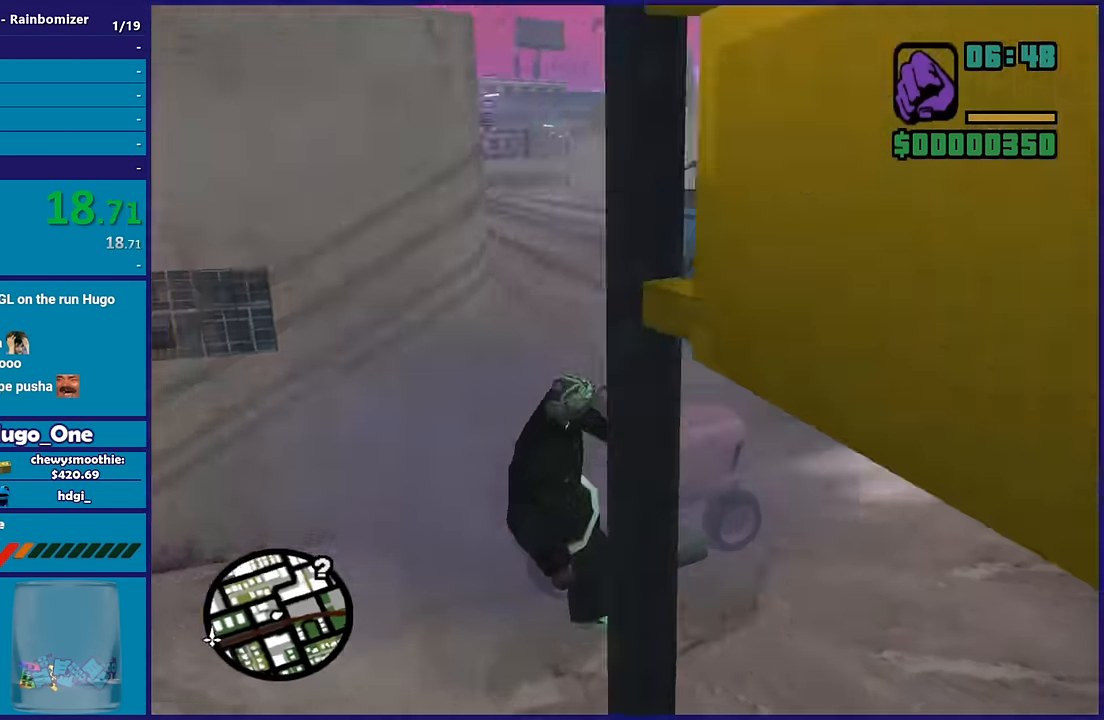
{"buttons": [], "left_stick": "left", "right_stick": "center", "events": [[233, "left_stick", "left"], [283, "right_stick", "center"], [367, "A", "down"], [483, "A", "up"]]}
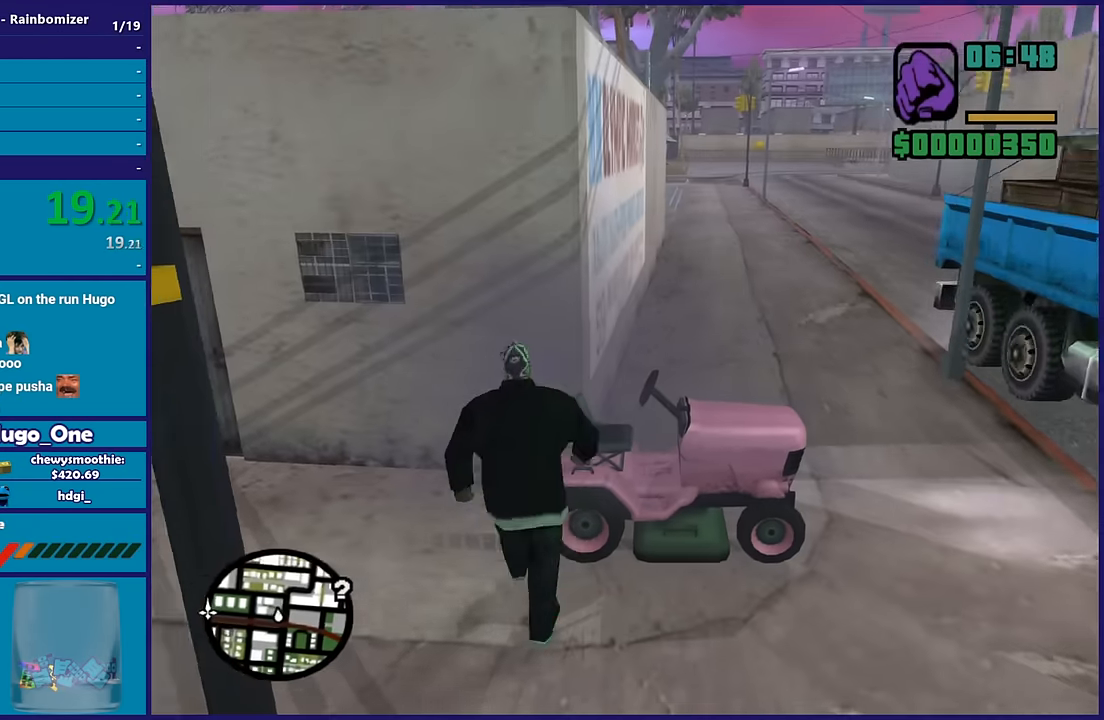
{"buttons": [], "left_stick": "left", "right_stick": "down-left", "events": [[50, "A", "down"], [200, "A", "up"], [283, "A", "down"], [367, "A", "up"], [500, "right_stick", "down-left"]]}
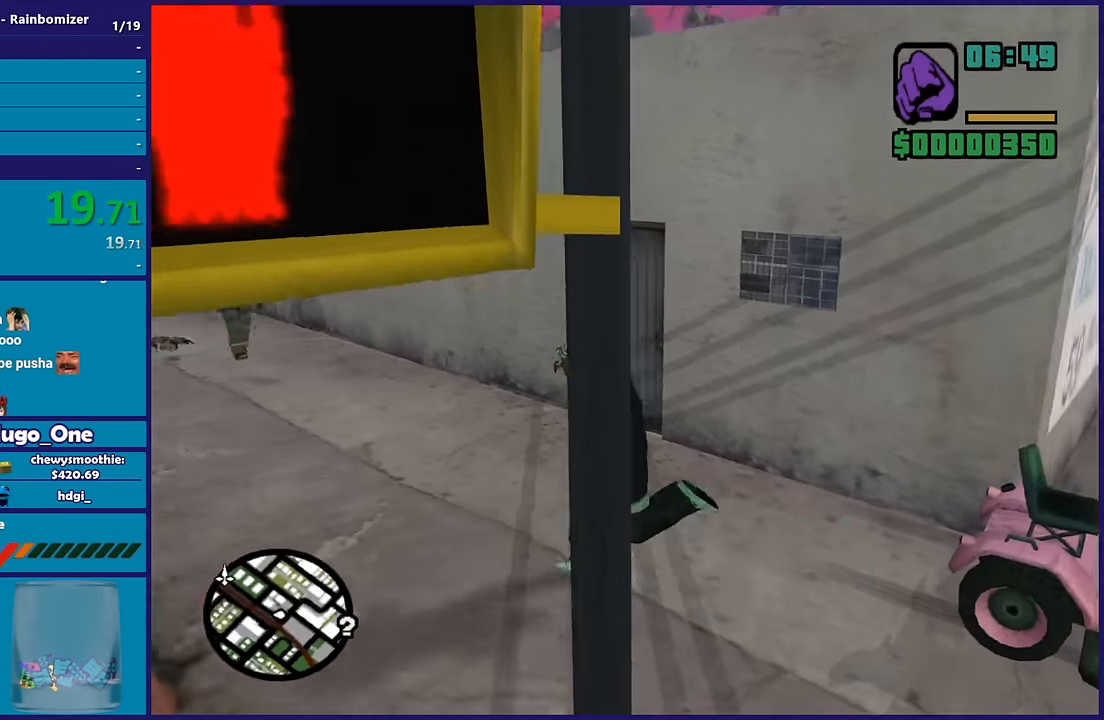
{"buttons": ["A"], "left_stick": "up", "right_stick": "center", "events": [[150, "right_stick", "center"], [233, "A", "down"], [250, "left_stick", "up"], [333, "A", "up"], [433, "A", "down"]]}
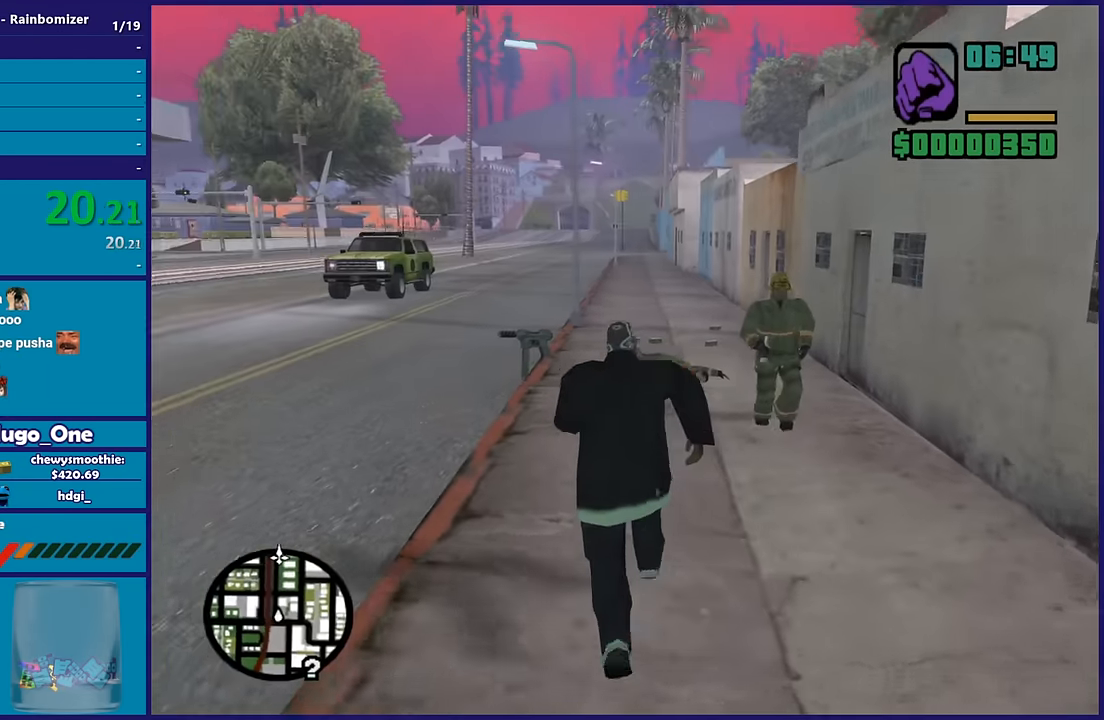
{"buttons": [], "left_stick": "up", "right_stick": "center", "events": [[50, "A", "up"], [117, "A", "down"], [233, "left_stick", "up-right"], [250, "A", "up"], [367, "A", "down"], [383, "left_stick", "up"], [467, "A", "up"]]}
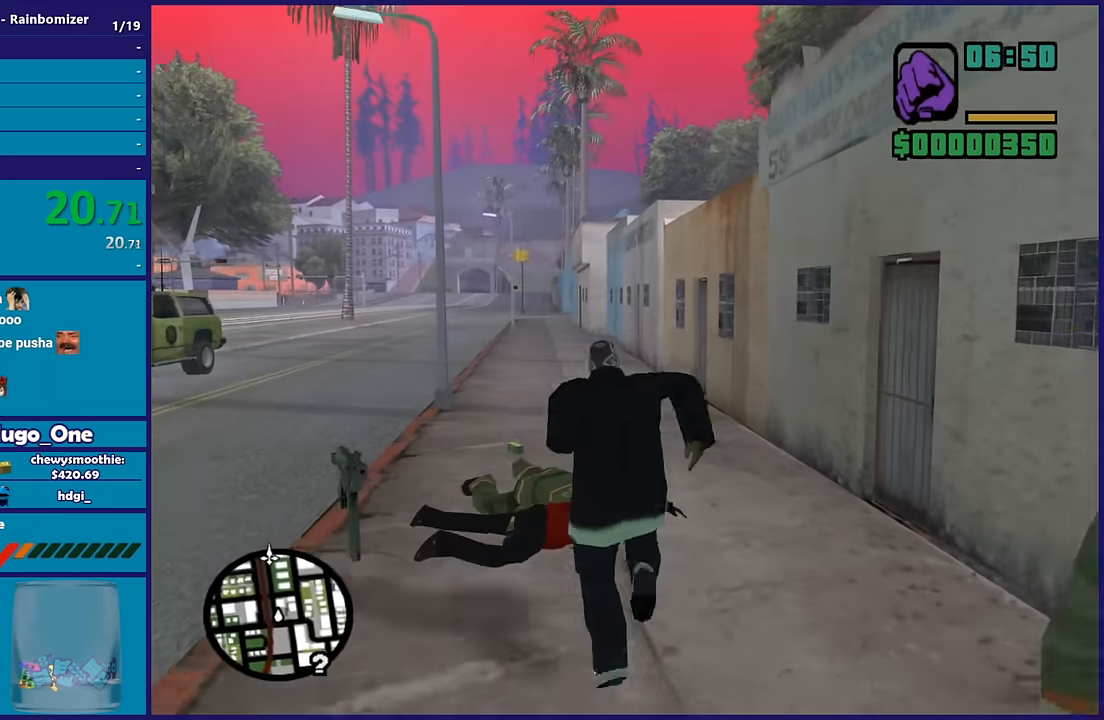
{"buttons": ["A"], "left_stick": "down-left", "right_stick": "center", "events": [[33, "A", "down"], [133, "A", "up"], [217, "A", "down"], [317, "left_stick", "left"], [367, "A", "up"], [400, "left_stick", "down-left"], [450, "A", "down"]]}
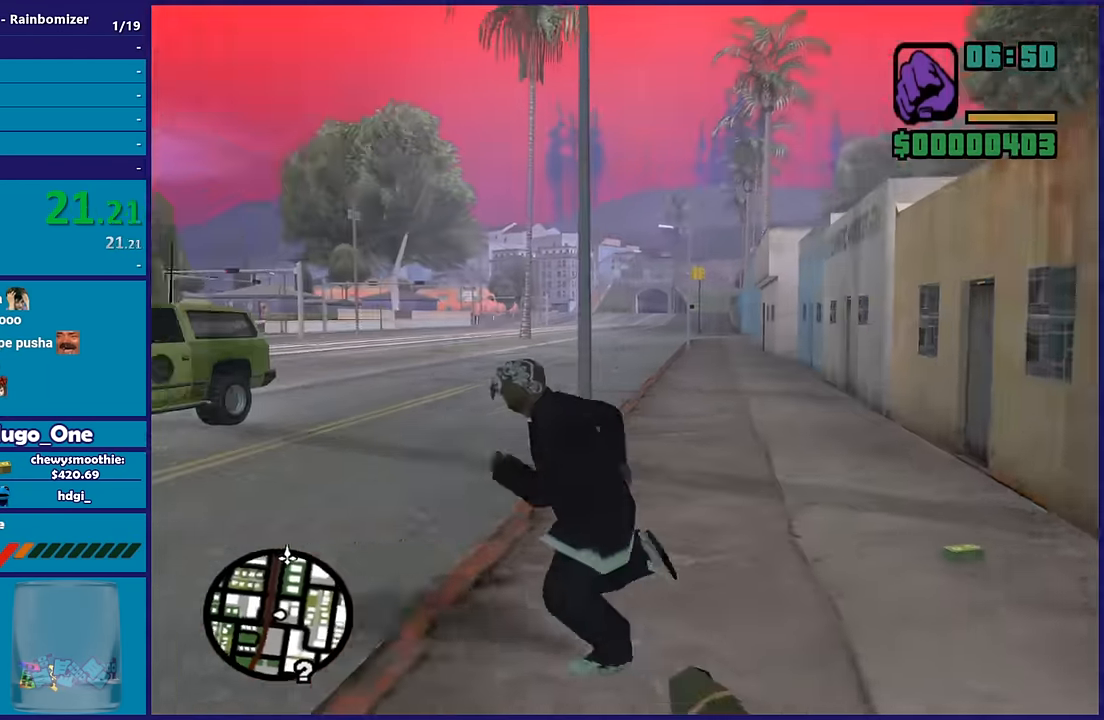
{"buttons": [], "left_stick": "down-left", "right_stick": "center", "events": [[83, "A", "up"], [133, "A", "down"], [250, "A", "up"], [350, "A", "down"], [467, "A", "up"]]}
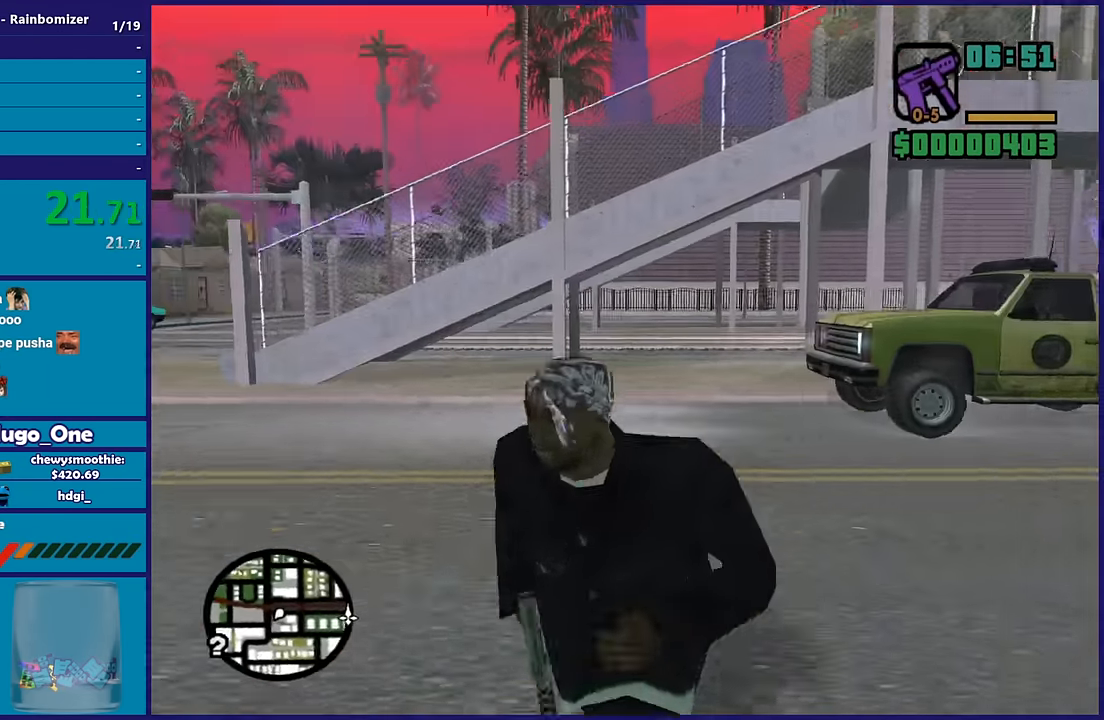
{"buttons": ["A"], "left_stick": "up", "right_stick": "center", "events": [[50, "A", "down"], [167, "A", "up"], [250, "A", "down"], [317, "left_stick", "up-left"], [367, "A", "up"], [433, "A", "down"], [467, "left_stick", "up"]]}
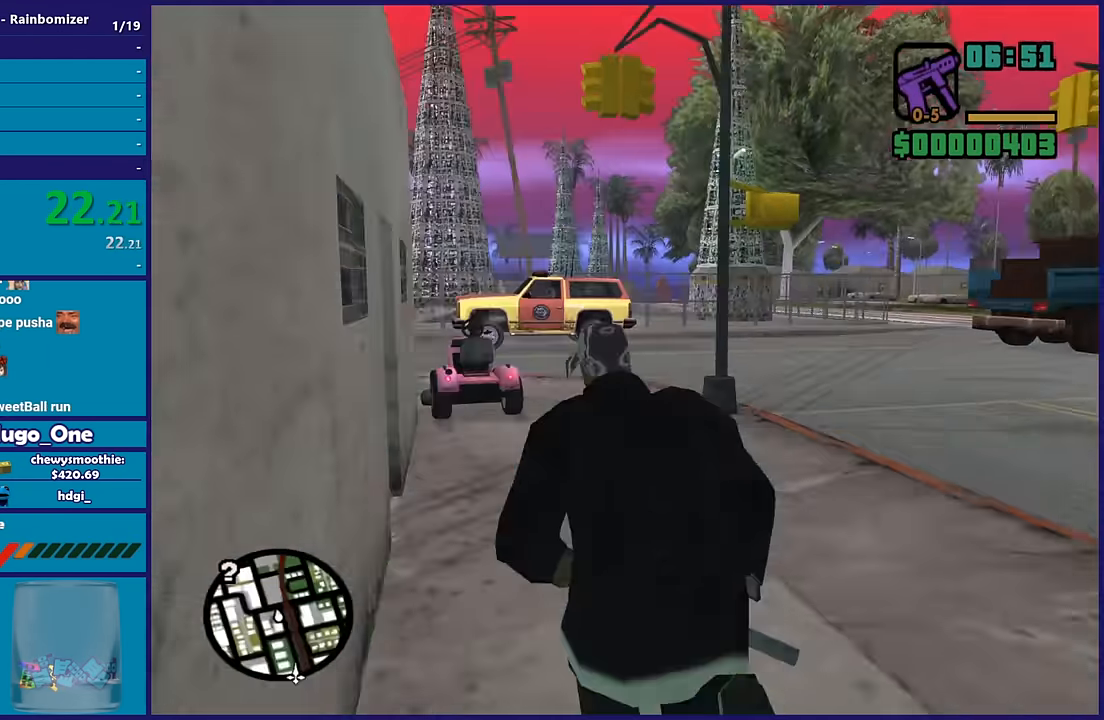
{"buttons": [], "left_stick": "up", "right_stick": "center", "events": [[67, "A", "up"], [150, "A", "down"], [283, "A", "up"], [383, "A", "down"], [467, "A", "up"]]}
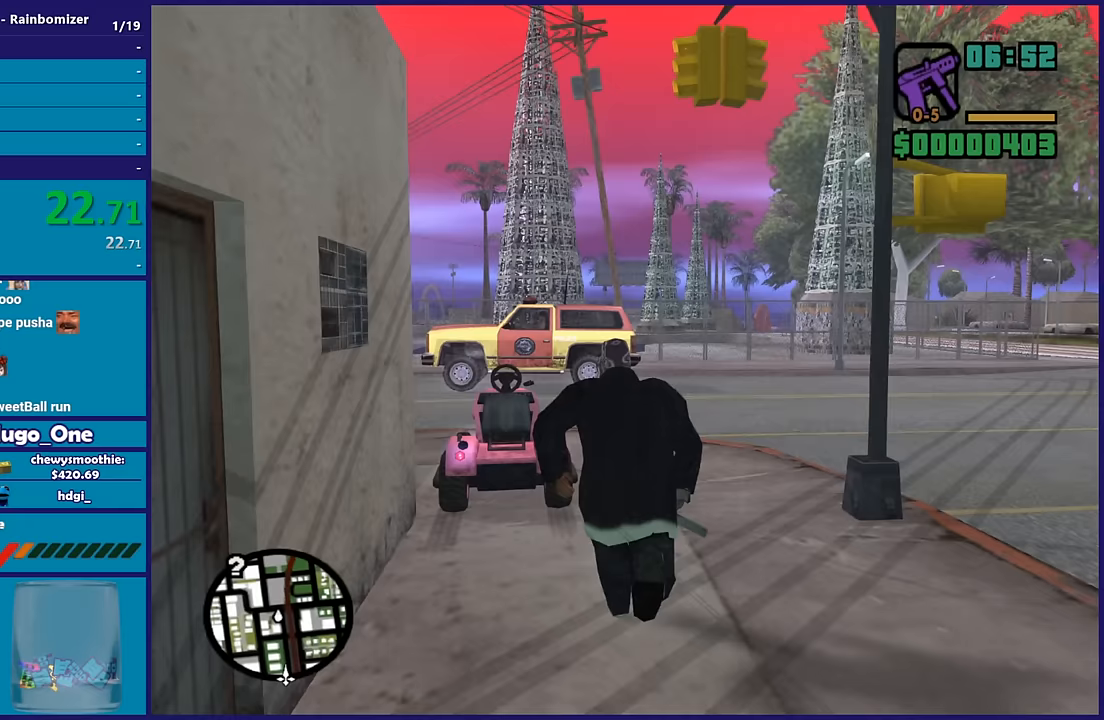
{"buttons": ["Y"], "left_stick": "center", "right_stick": "center", "events": [[67, "A", "down"], [150, "A", "up"], [300, "Y", "down"], [300, "left_stick", "up-left"], [417, "Y", "up"], [433, "left_stick", "center"], [467, "Y", "down"]]}
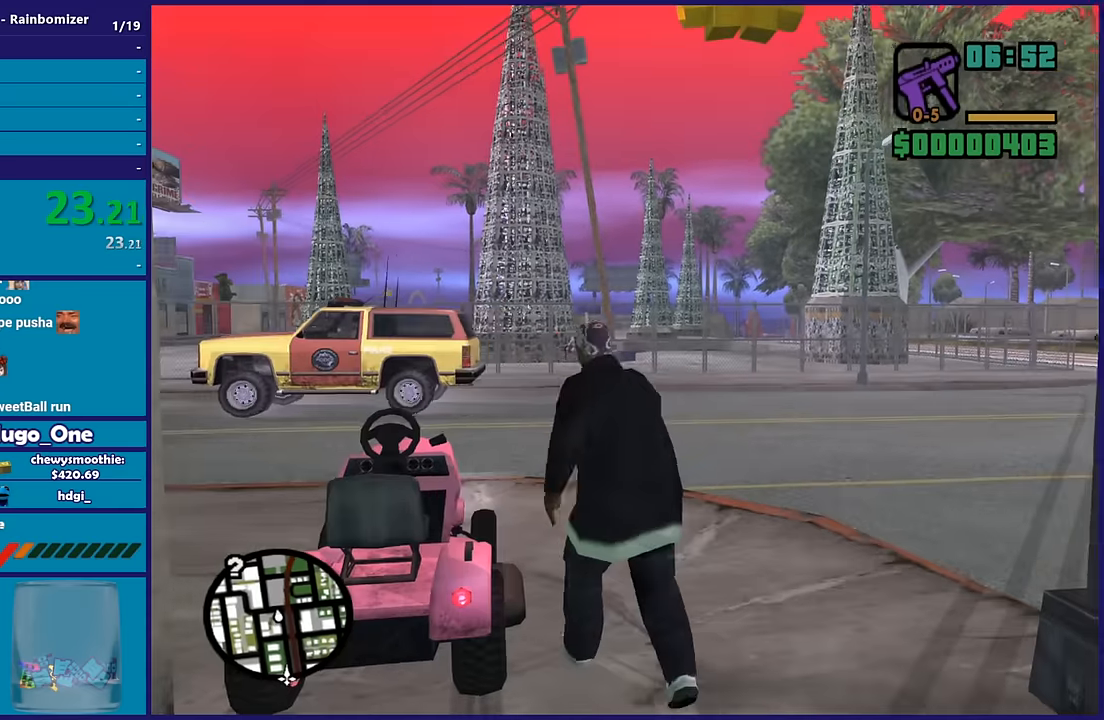
{"buttons": [], "left_stick": "center", "right_stick": "left", "events": [[67, "Y", "up"], [217, "right_stick", "left"]]}
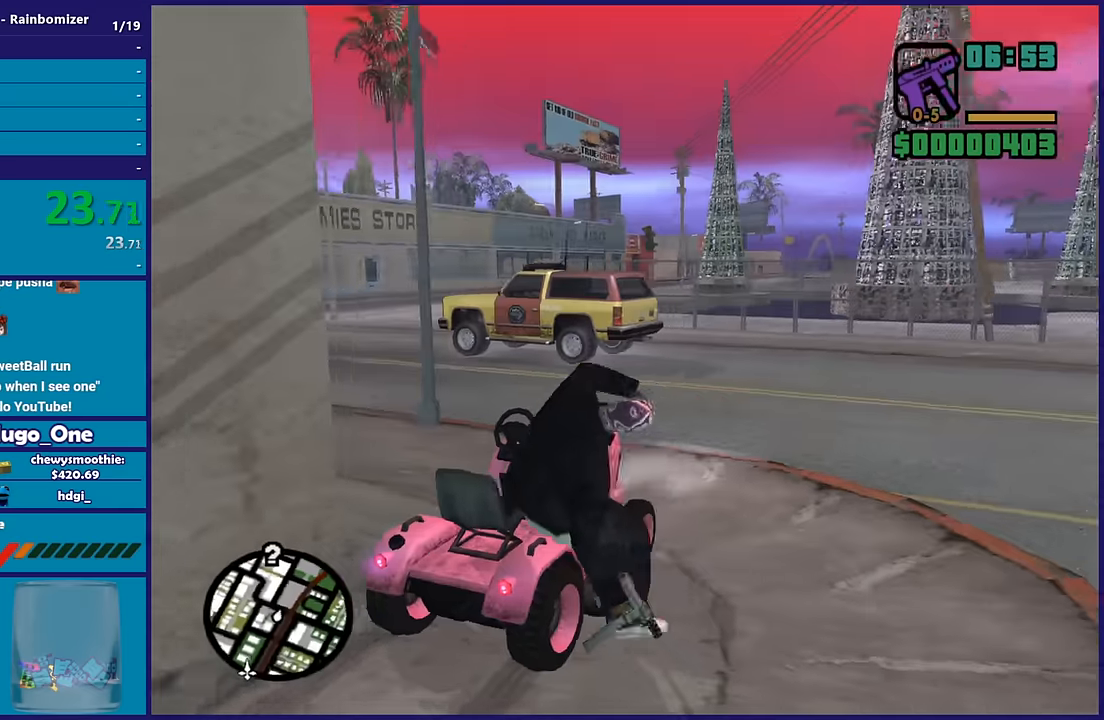
{"buttons": ["R2"], "left_stick": "up-left", "right_stick": "center", "events": [[50, "right_stick", "center"], [67, "R2", "down"], [67, "left_stick", "up-left"]]}
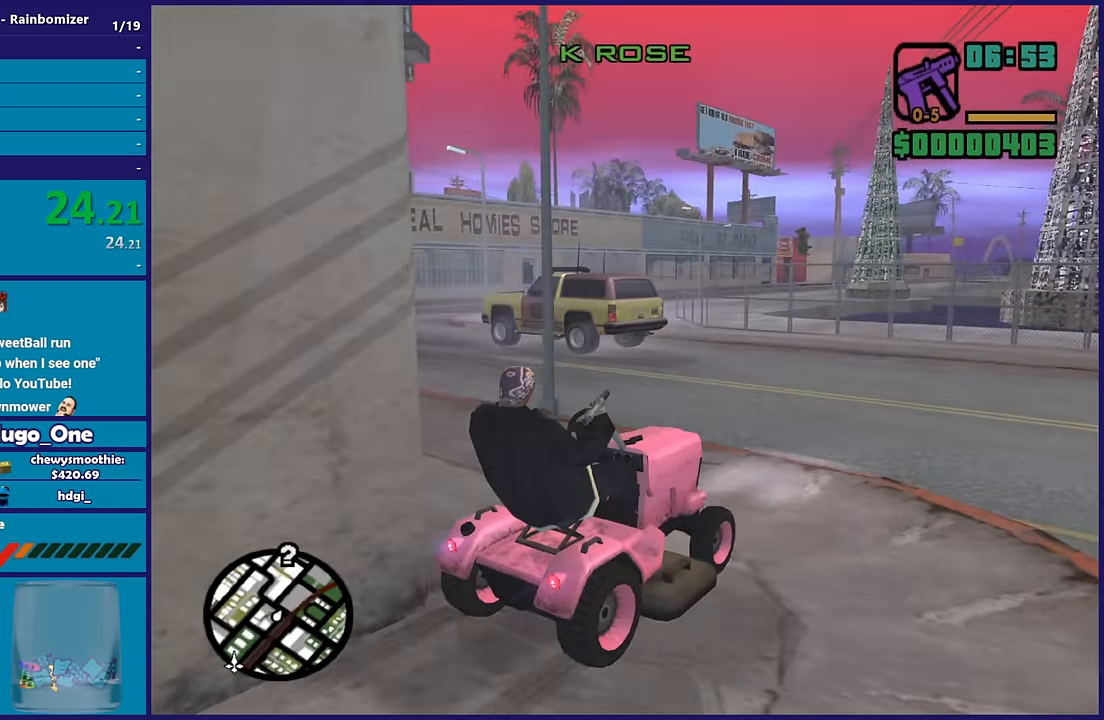
{"buttons": ["R2"], "left_stick": "left", "right_stick": "center", "events": [[267, "left_stick", "center"], [317, "left_stick", "left"]]}
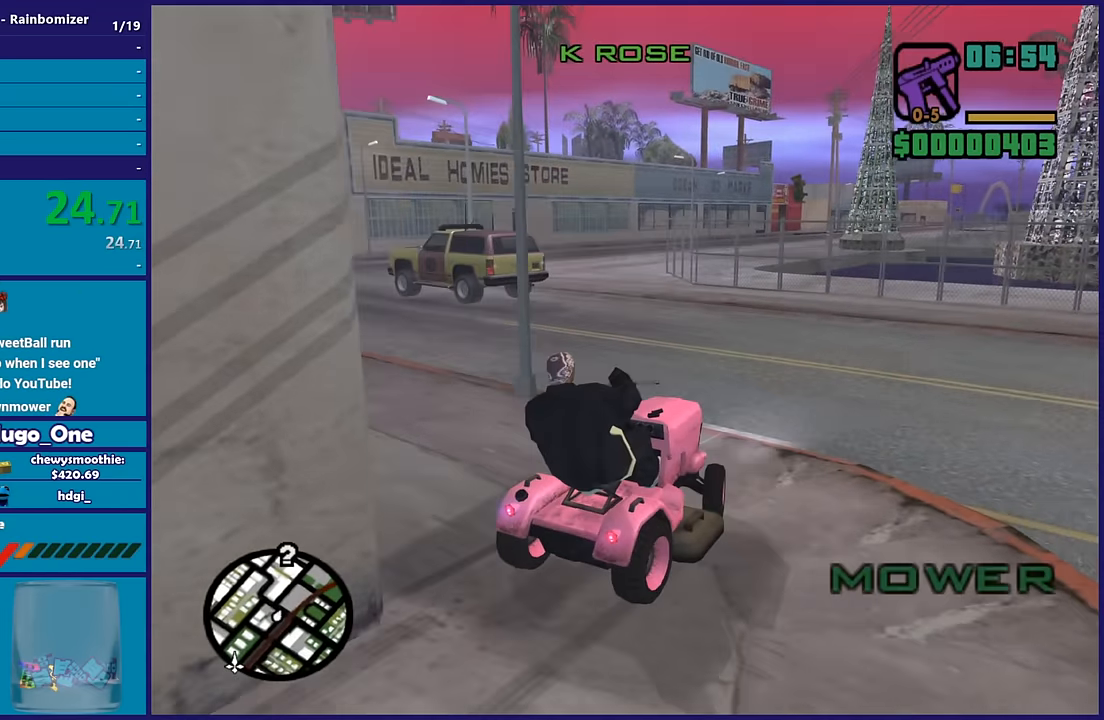
{"buttons": ["R2"], "left_stick": "center", "right_stick": "up", "events": [[50, "right_stick", "up"], [183, "left_stick", "center"], [250, "left_stick", "up-left"], [417, "left_stick", "center"]]}
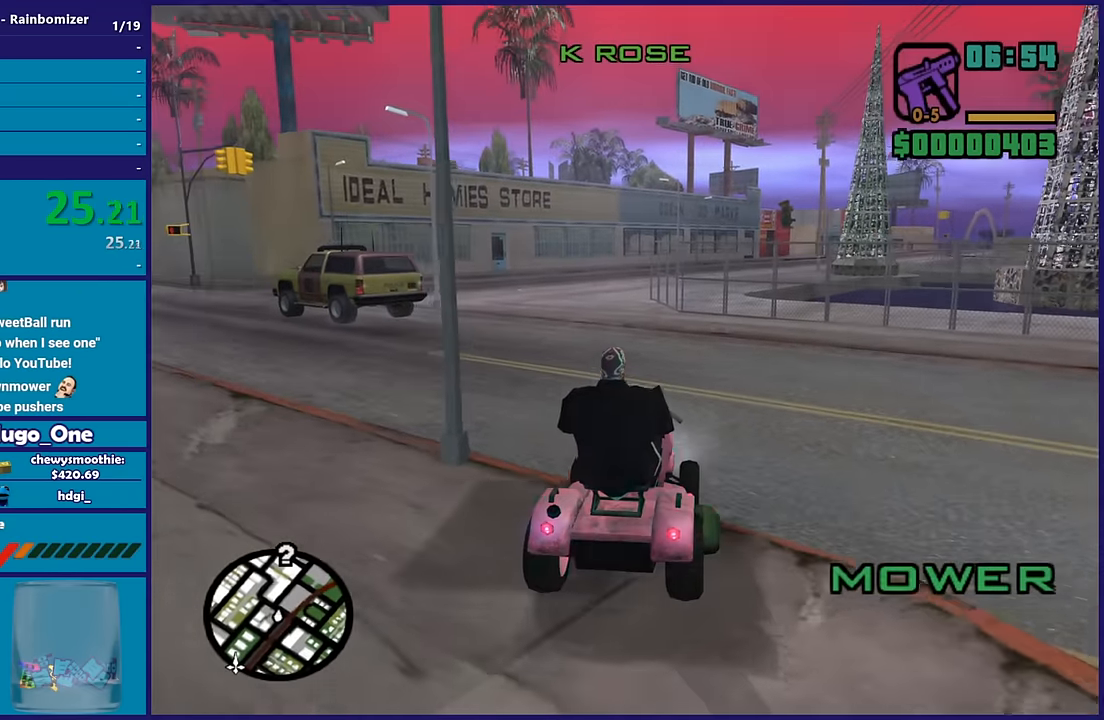
{"buttons": ["R2"], "left_stick": "up-left", "right_stick": "center", "events": [[50, "left_stick", "up-left"], [217, "left_stick", "center"], [383, "left_stick", "up-left"], [383, "right_stick", "center"]]}
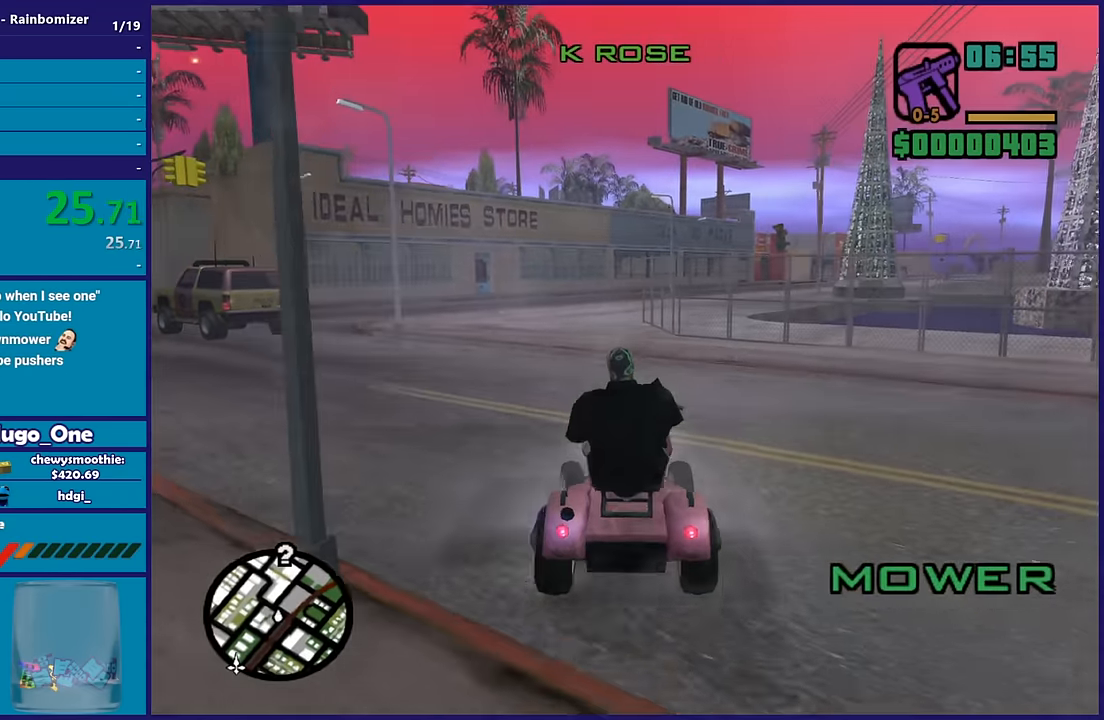
{"buttons": ["R2"], "left_stick": "center", "right_stick": "center", "events": [[33, "left_stick", "center"]]}
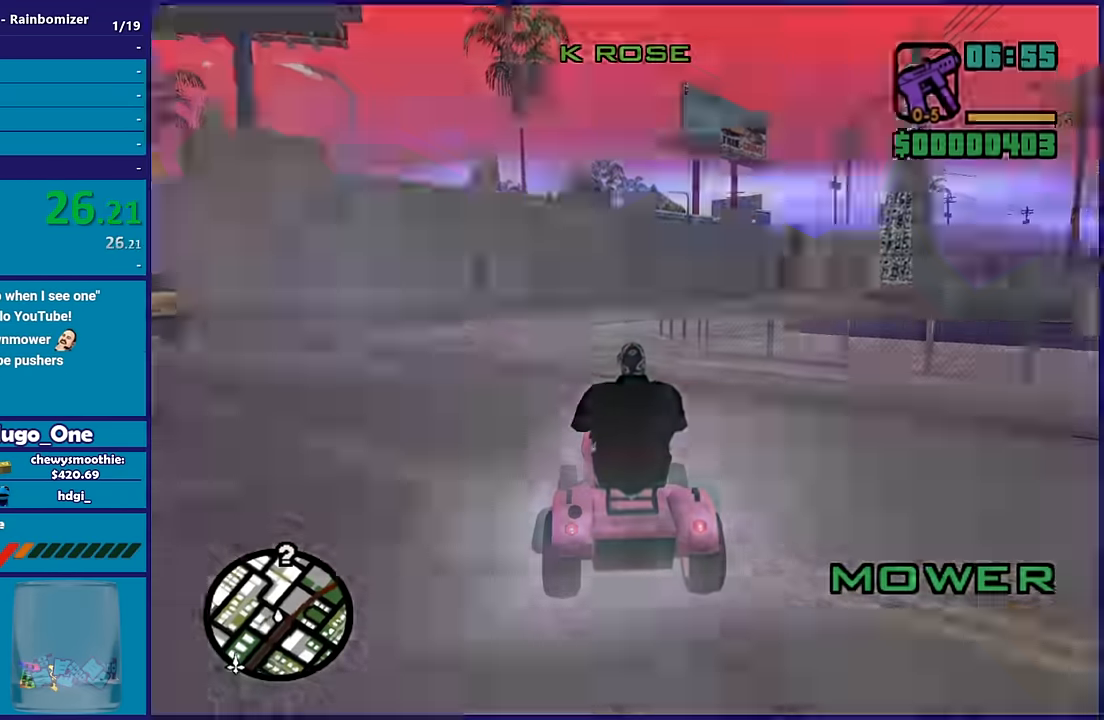
{"buttons": ["R2"], "left_stick": "center", "right_stick": "center", "events": [[183, "left_stick", "up-left"], [317, "left_stick", "center"]]}
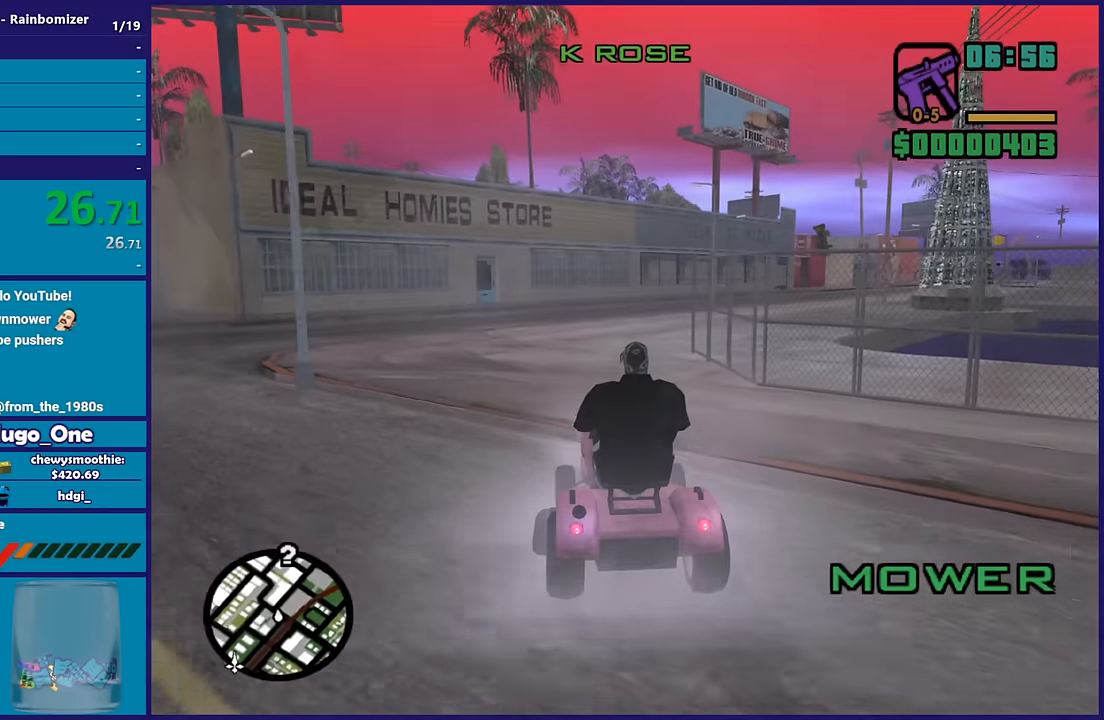
{"buttons": ["R2"], "left_stick": "center", "right_stick": "center", "events": []}
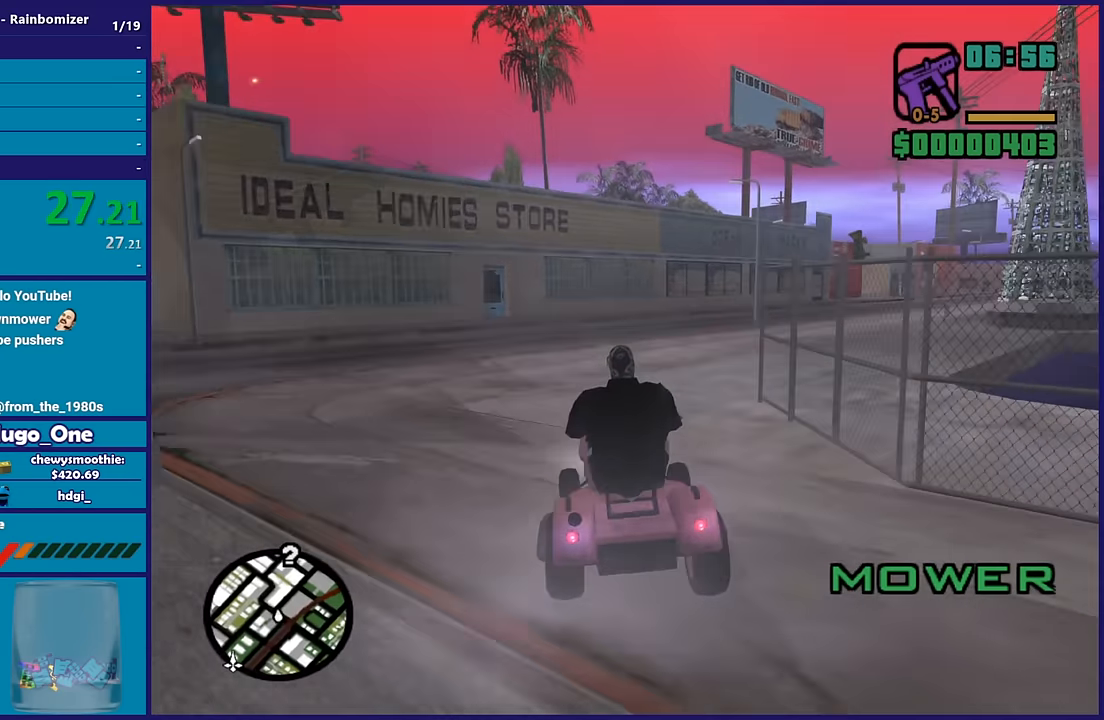
{"buttons": ["R2"], "left_stick": "down-right", "right_stick": "center", "events": [[433, "left_stick", "down-right"]]}
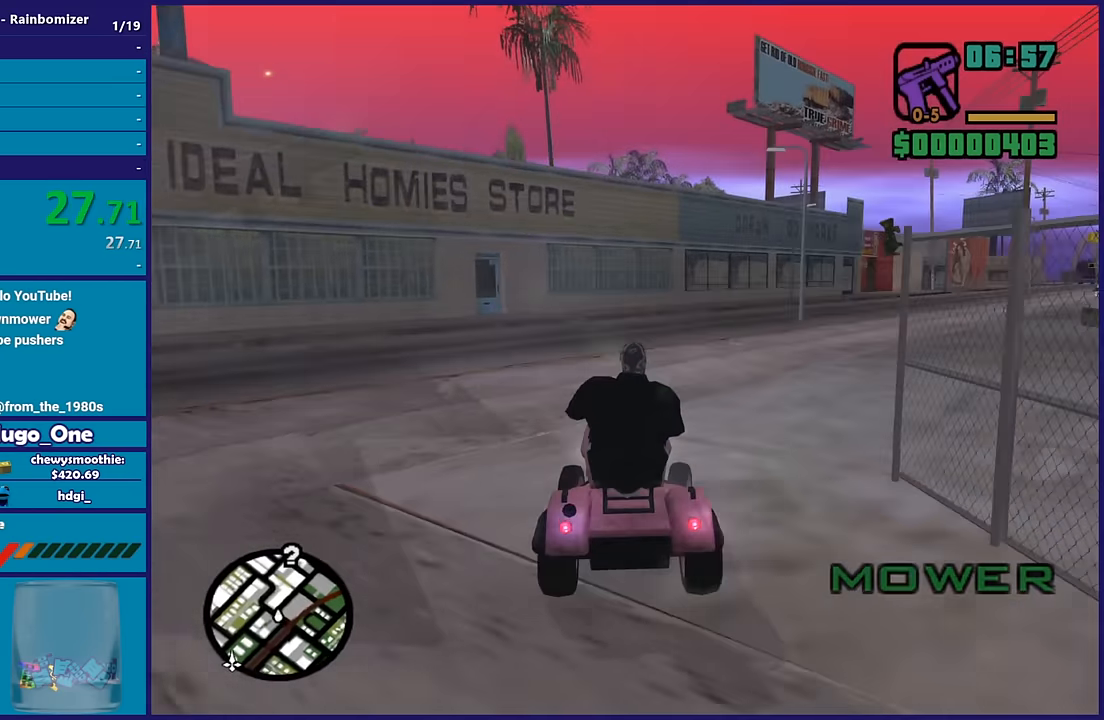
{"buttons": ["R2"], "left_stick": "center", "right_stick": "center", "events": [[33, "left_stick", "center"], [317, "left_stick", "right"], [417, "left_stick", "center"]]}
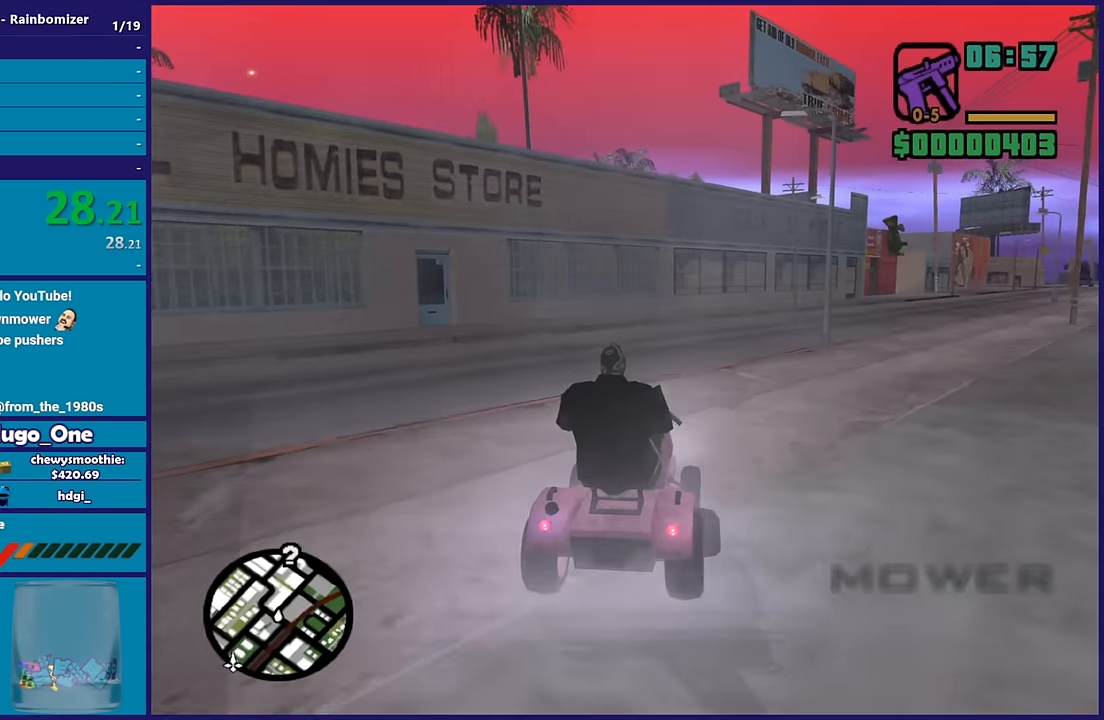
{"buttons": ["R2"], "left_stick": "down-right", "right_stick": "up-right"}
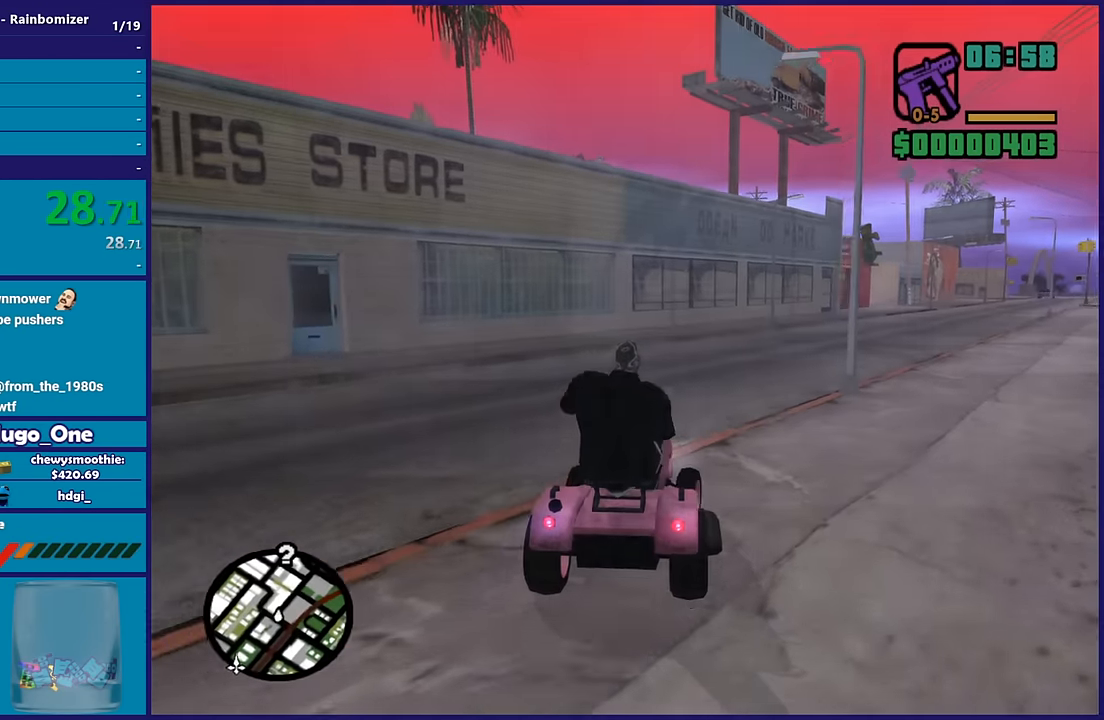
{"buttons": ["R2"], "left_stick": "center", "right_stick": "up-right"}